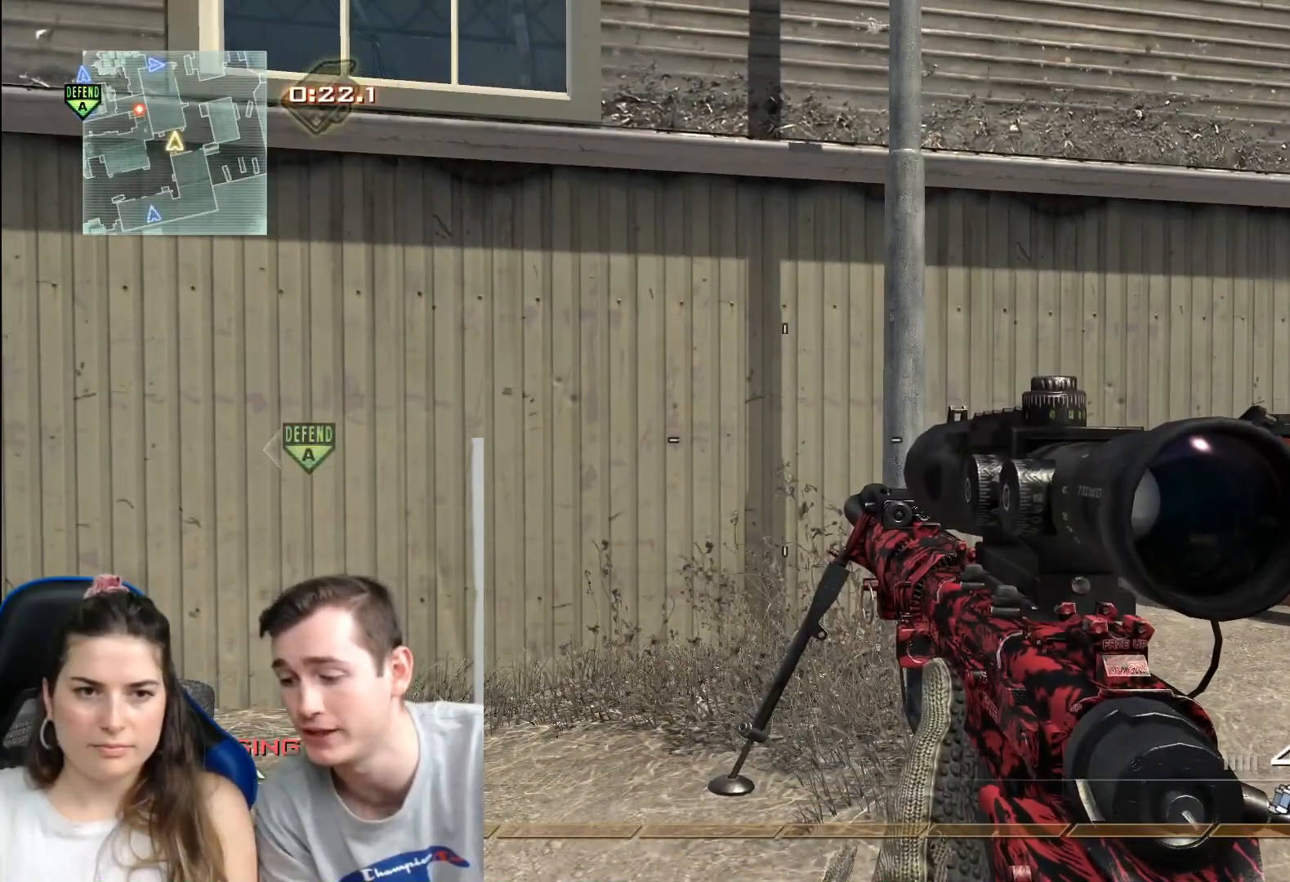
Gameplay with a controller (Xbox layout); each line is a JSON object with the inputs held at the frame after it. "events" lists button and stick changes between this image and that frame as [ms after this image, input, new state], when the widget could be followed in between.
{"buttons": ["Y", "L3"], "left_stick": "up-left", "right_stick": "center", "events": [[434, "left_stick", "up-left"], [450, "L3", "down"], [450, "Y", "down"]]}
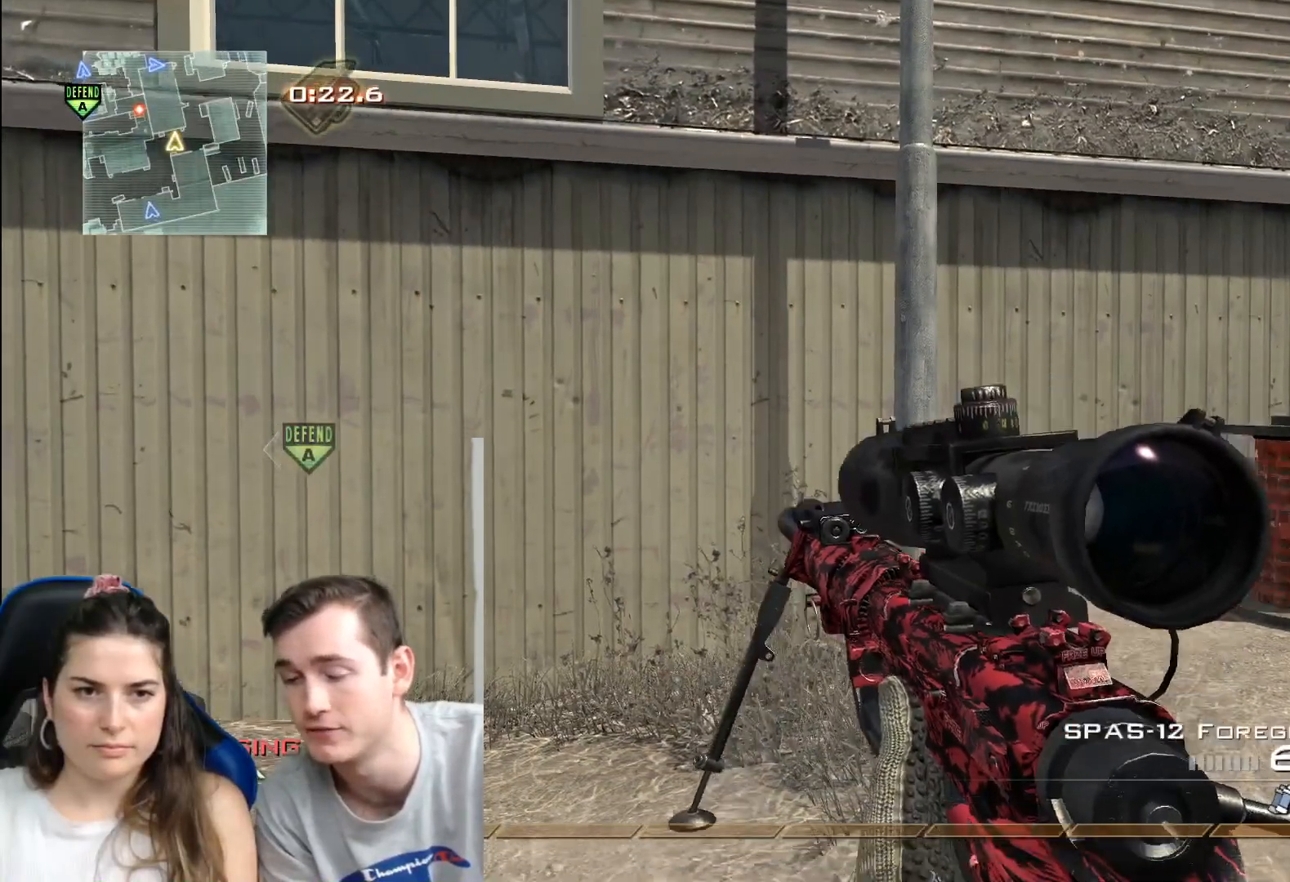
{"buttons": [], "left_stick": "center", "right_stick": "center", "events": [[100, "L3", "up"], [134, "Y", "up"], [167, "left_stick", "center"], [200, "Y", "down"], [317, "Y", "up"], [384, "Y", "down"], [434, "Y", "up"]]}
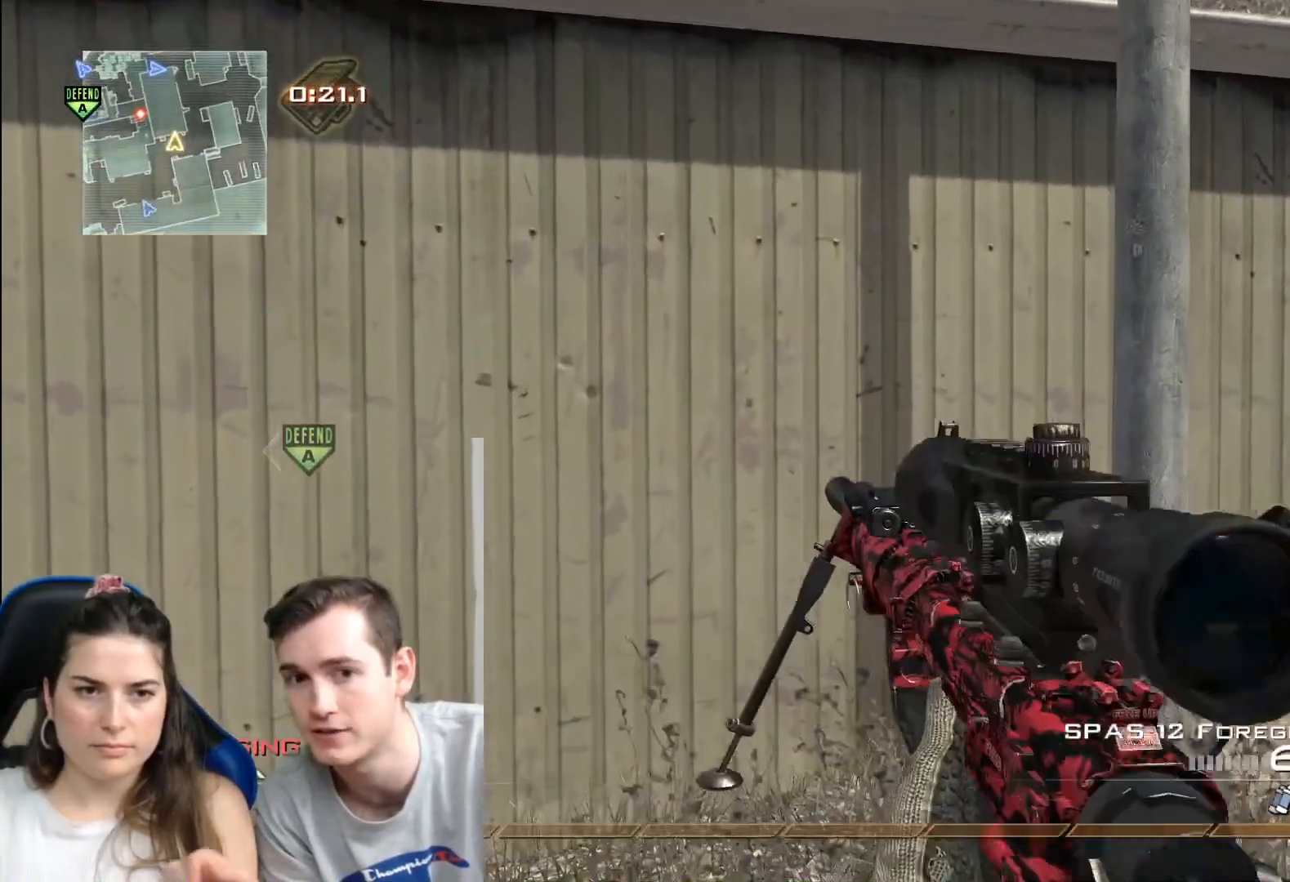
{"buttons": [], "left_stick": "center", "right_stick": "center", "events": []}
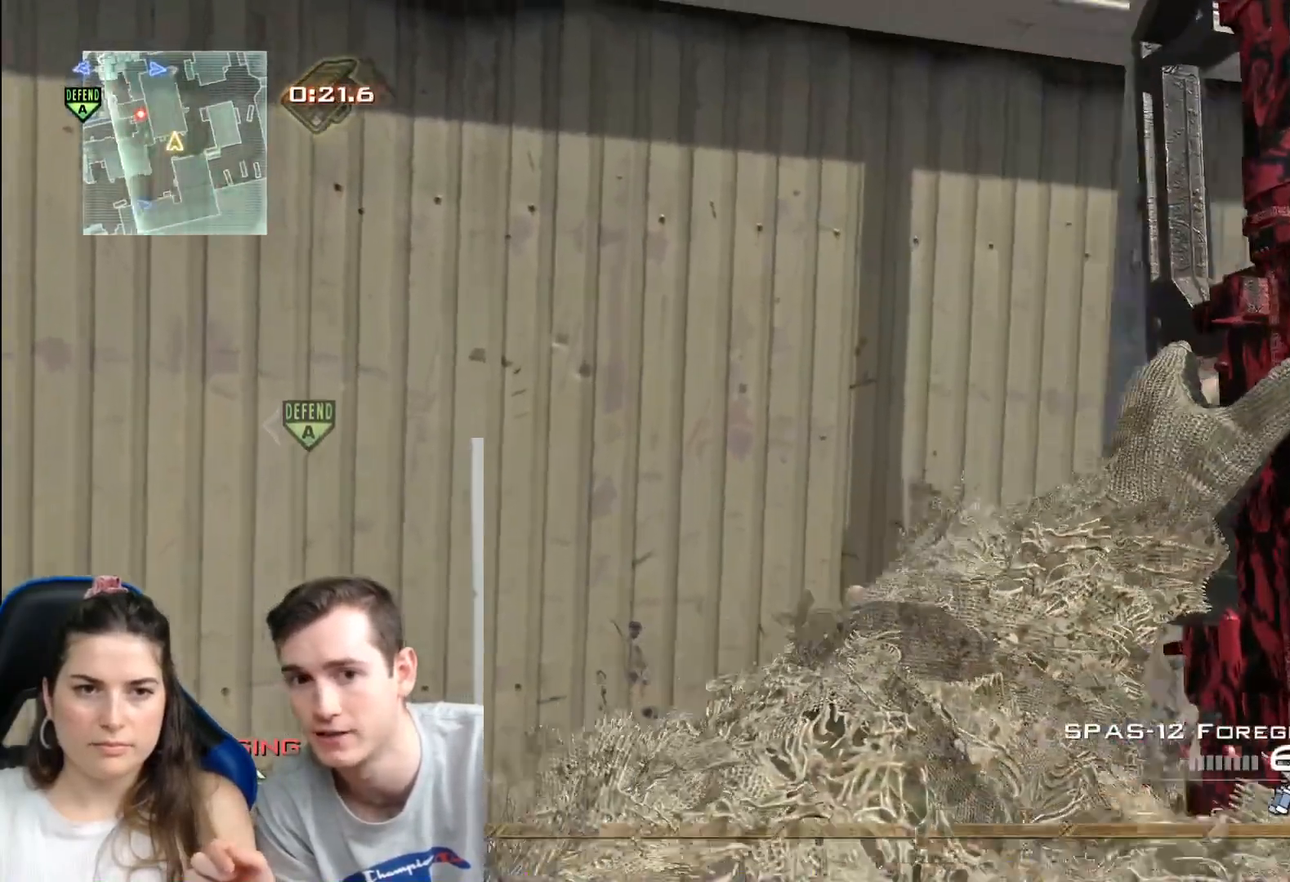
{"buttons": [], "left_stick": "center", "right_stick": "center", "events": []}
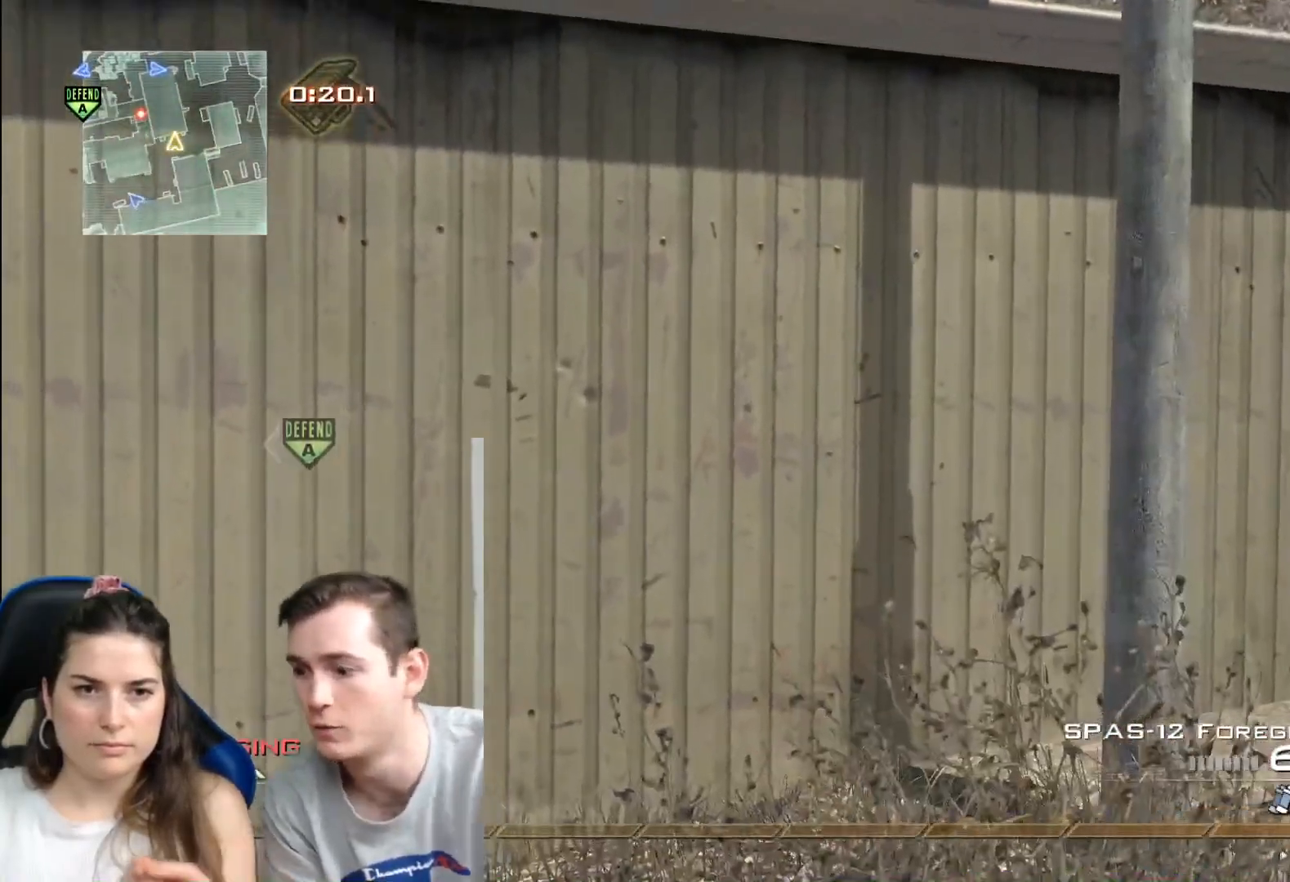
{"buttons": [], "left_stick": "center", "right_stick": "center", "events": []}
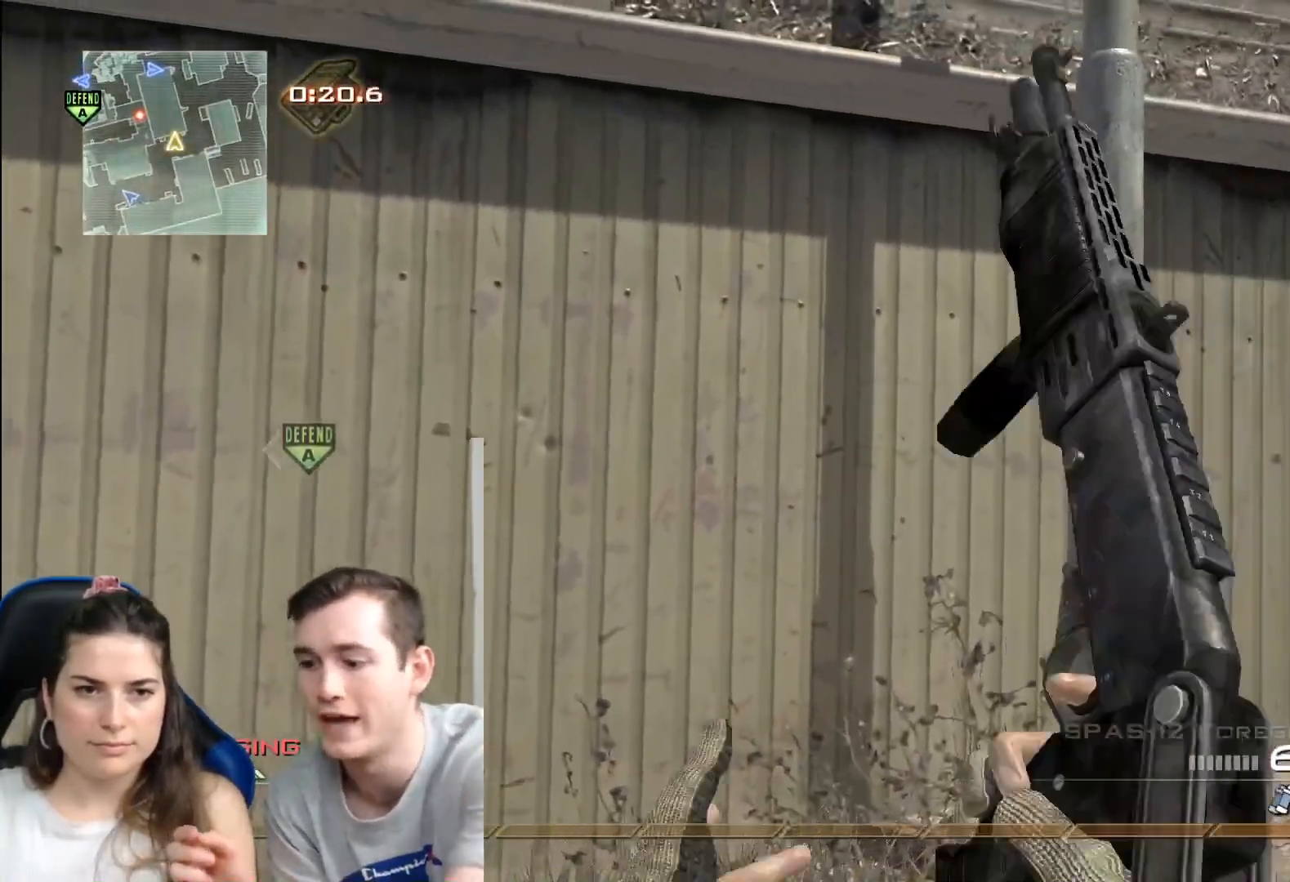
{"buttons": [], "left_stick": "center", "right_stick": "center", "events": [[333, "Y", "down"], [483, "Y", "up"]]}
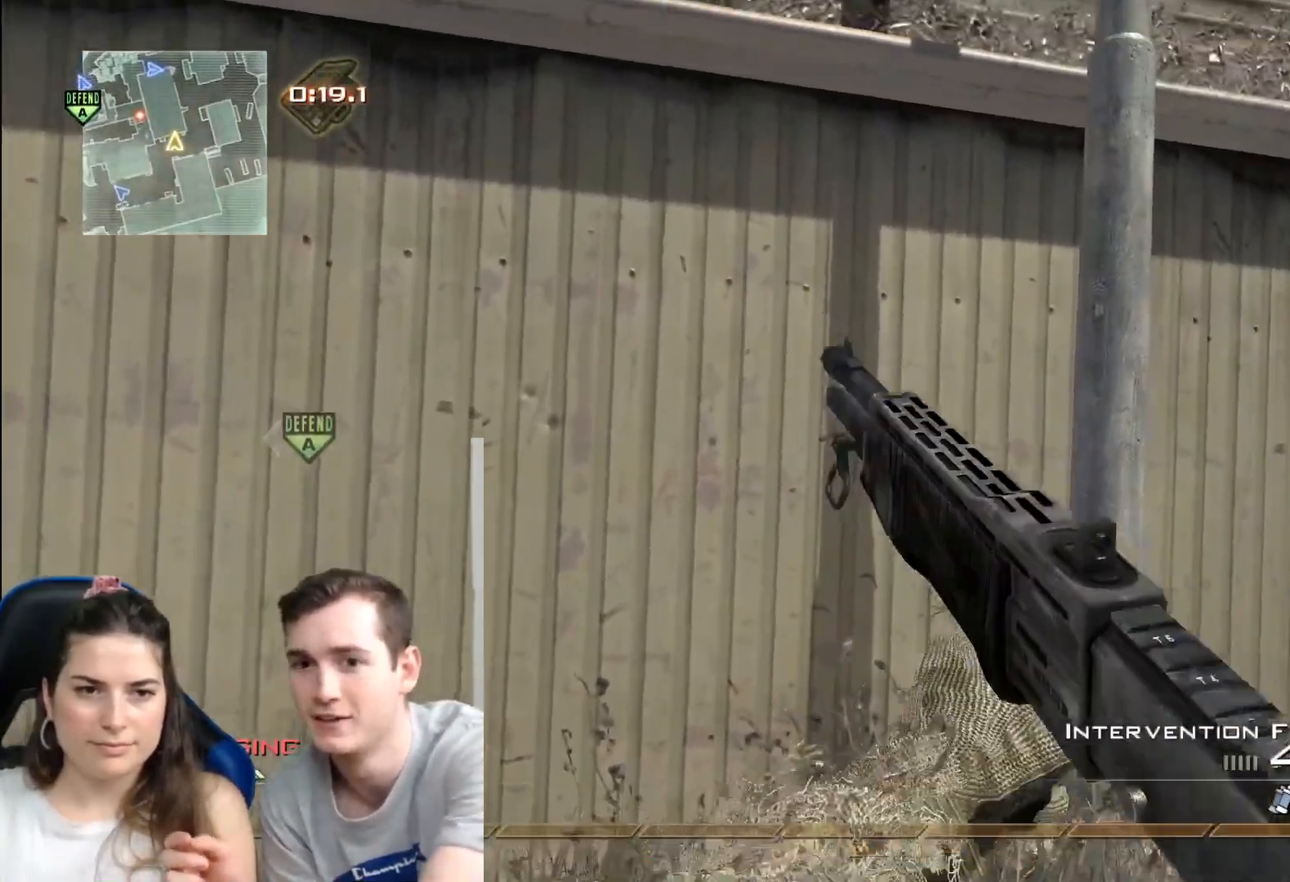
{"buttons": [], "left_stick": "center", "right_stick": "center", "events": []}
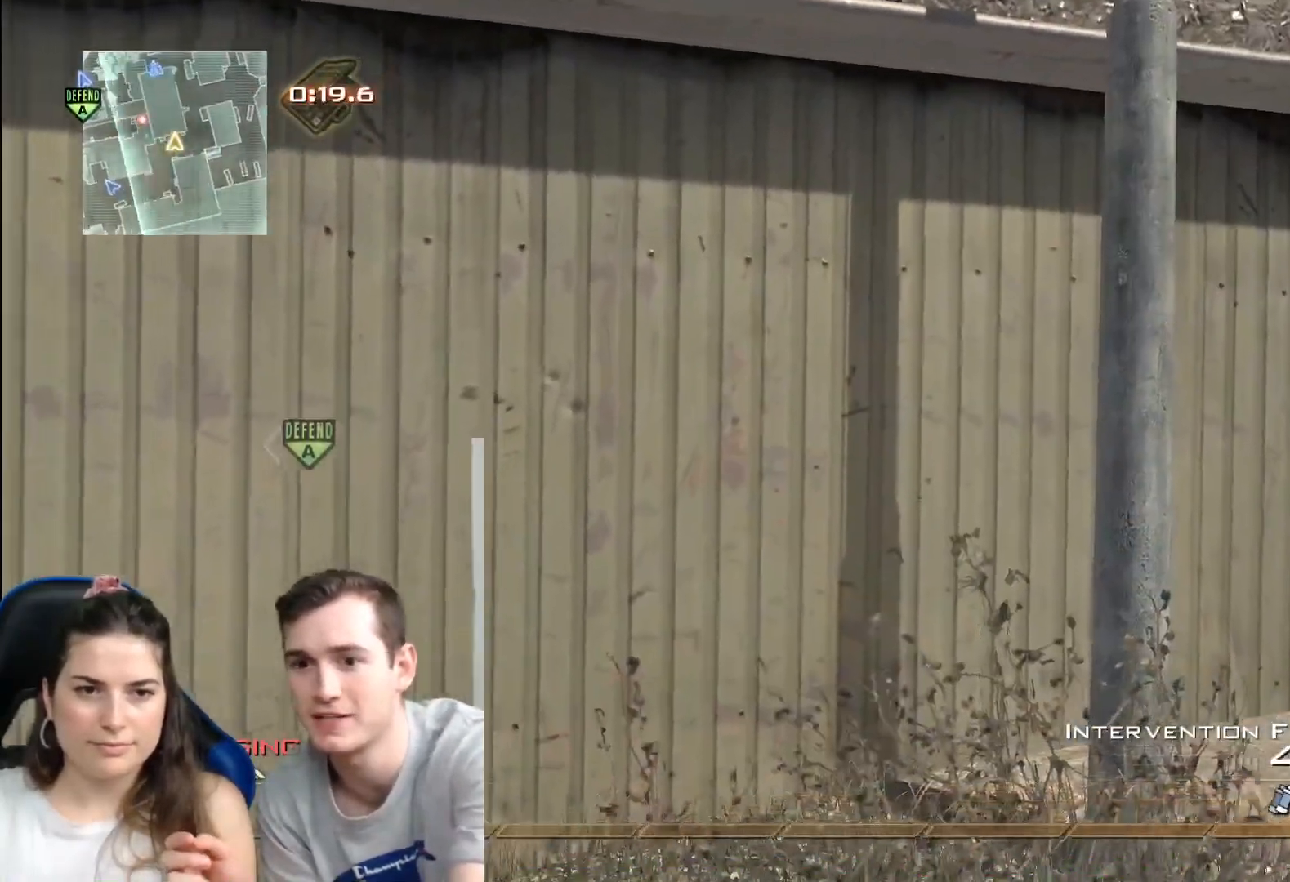
{"buttons": [], "left_stick": "down", "right_stick": "center", "events": [[66, "left_stick", "down"]]}
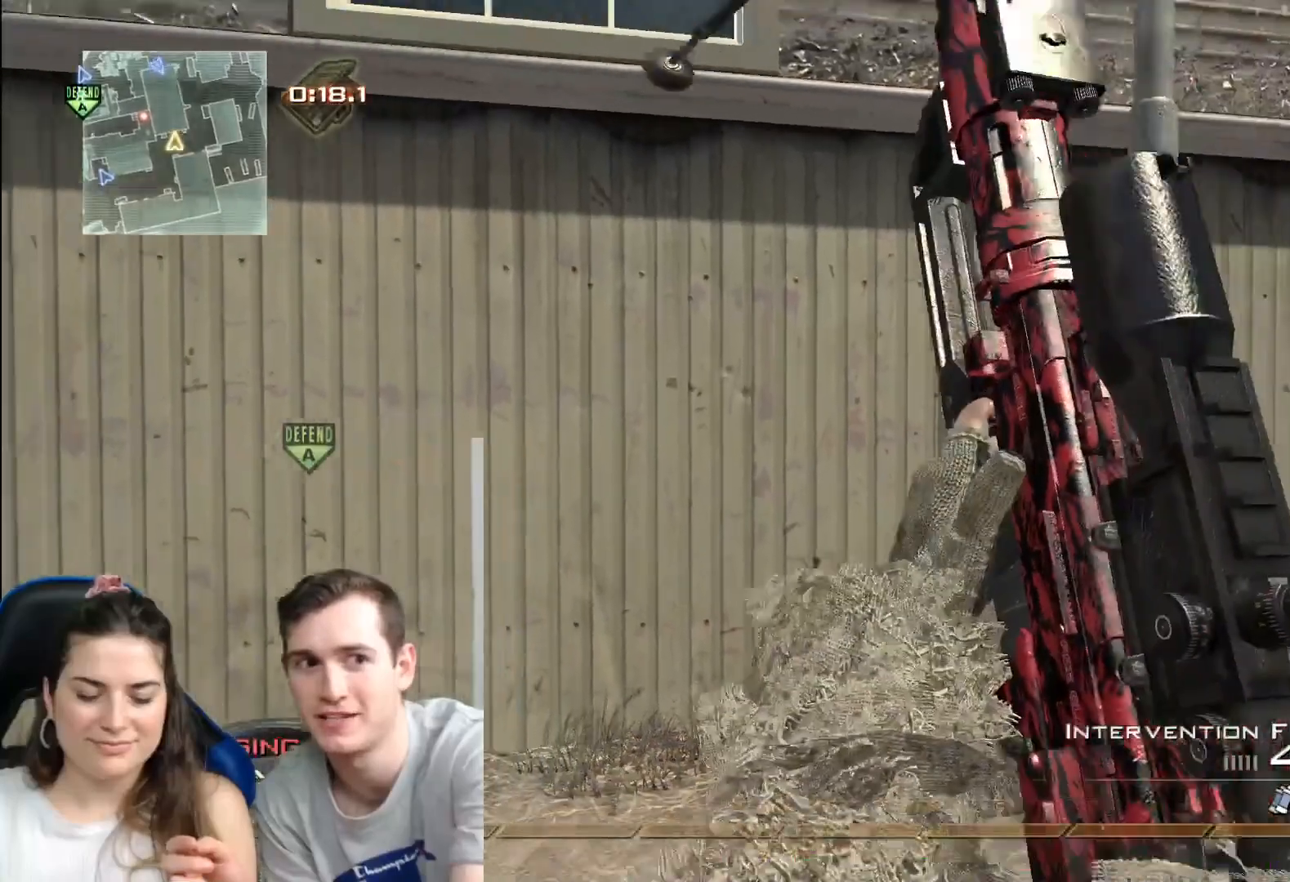
{"buttons": [], "left_stick": "down", "right_stick": "center", "events": []}
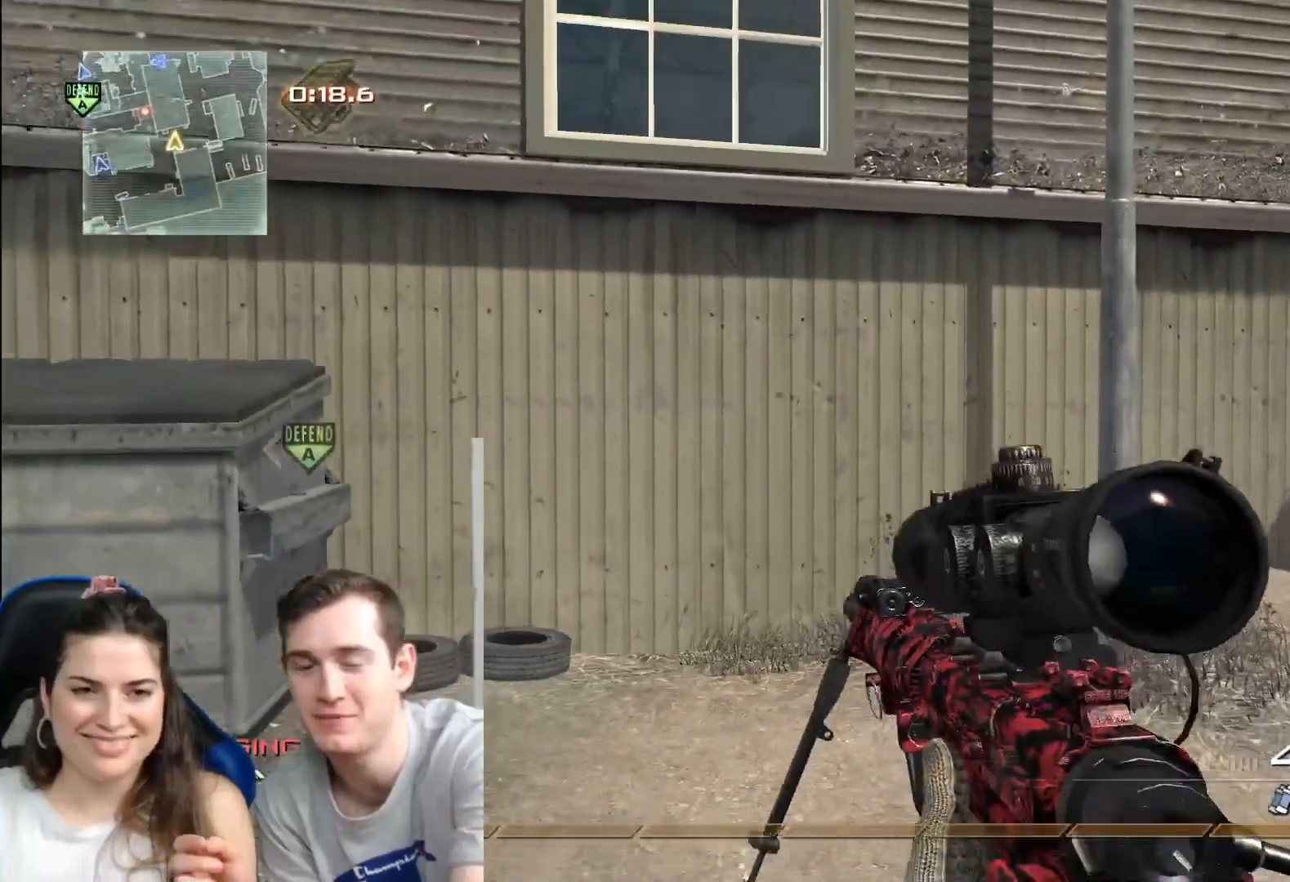
{"buttons": [], "left_stick": "down", "right_stick": "center", "events": []}
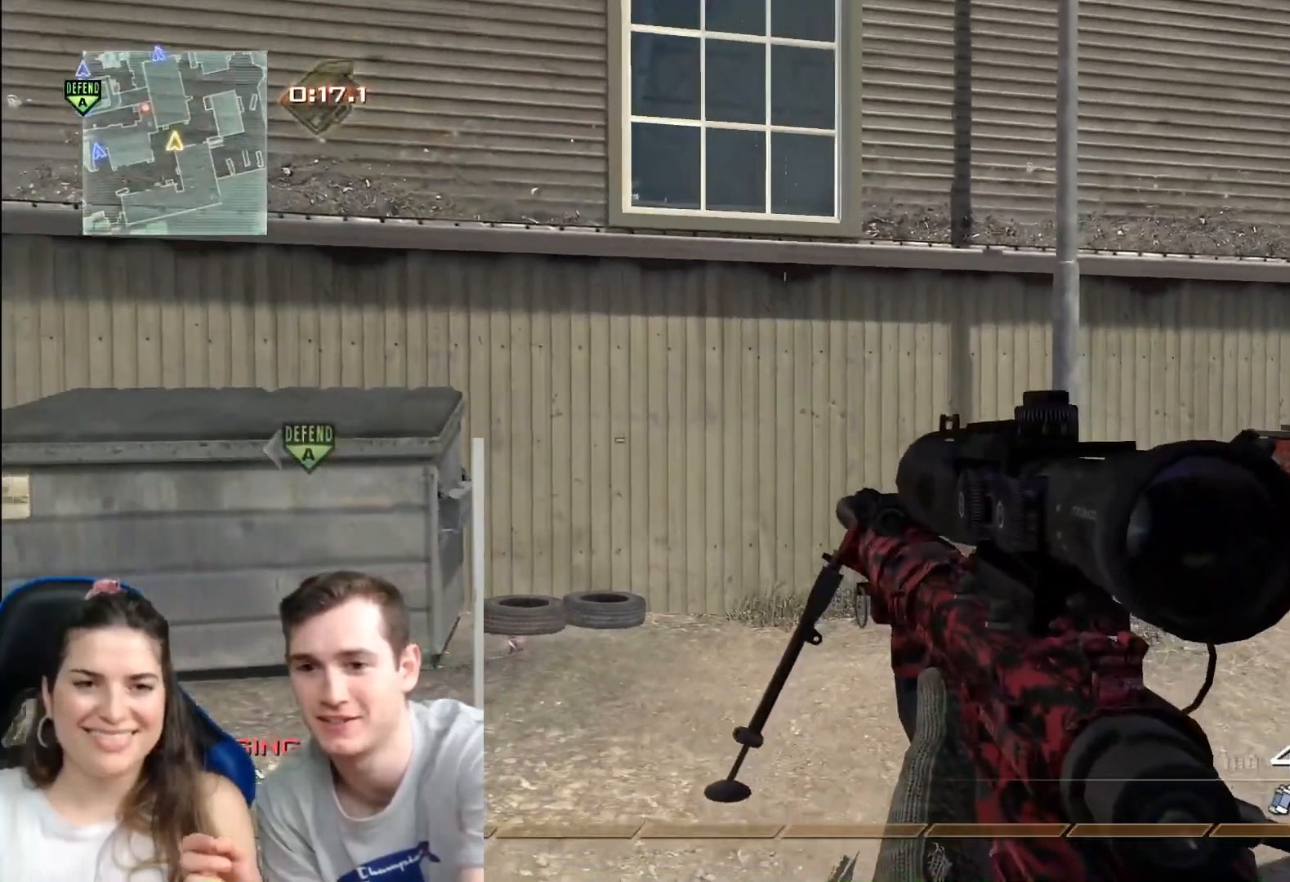
{"buttons": [], "left_stick": "center", "right_stick": "center", "events": [[17, "left_stick", "center"]]}
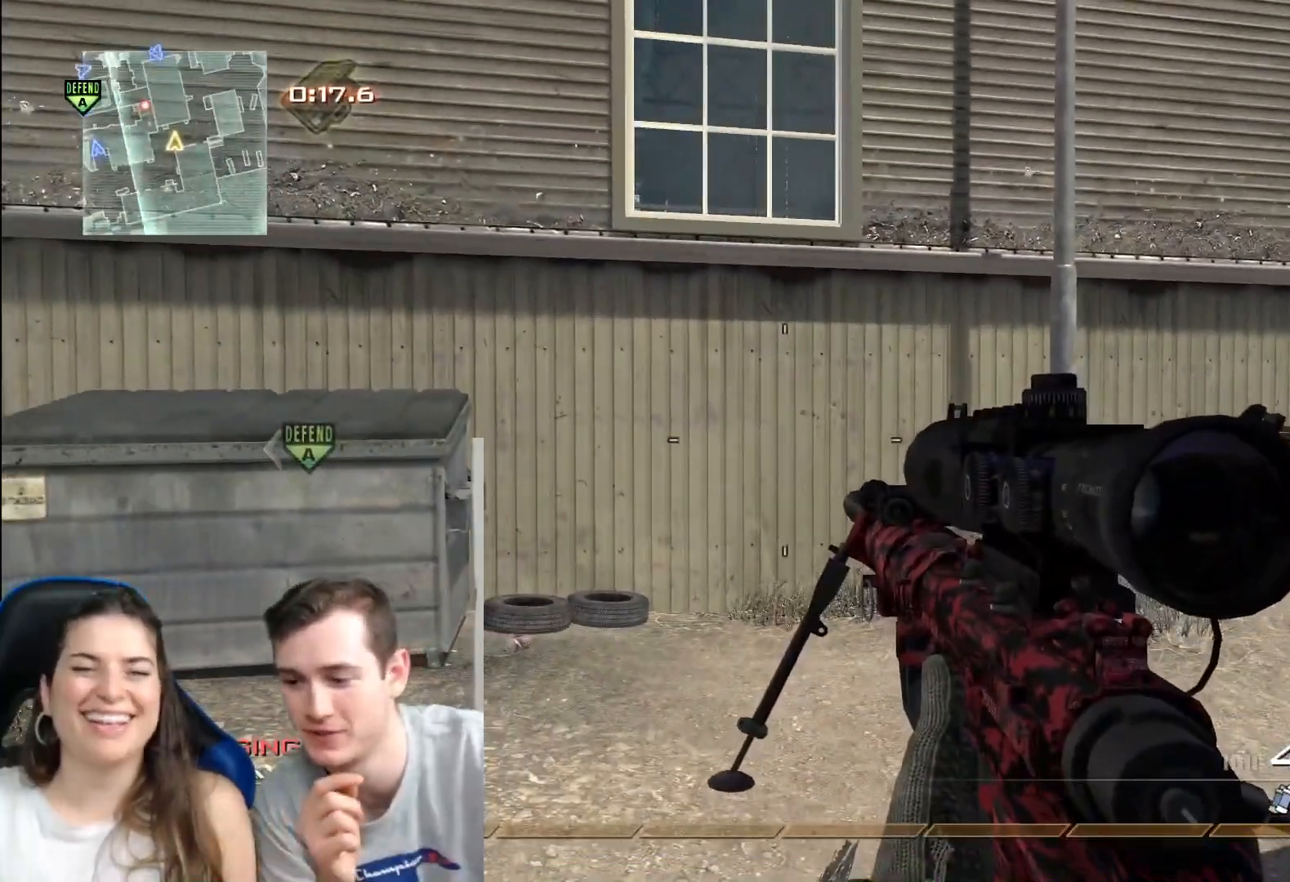
{"buttons": [], "left_stick": "center", "right_stick": "center", "events": []}
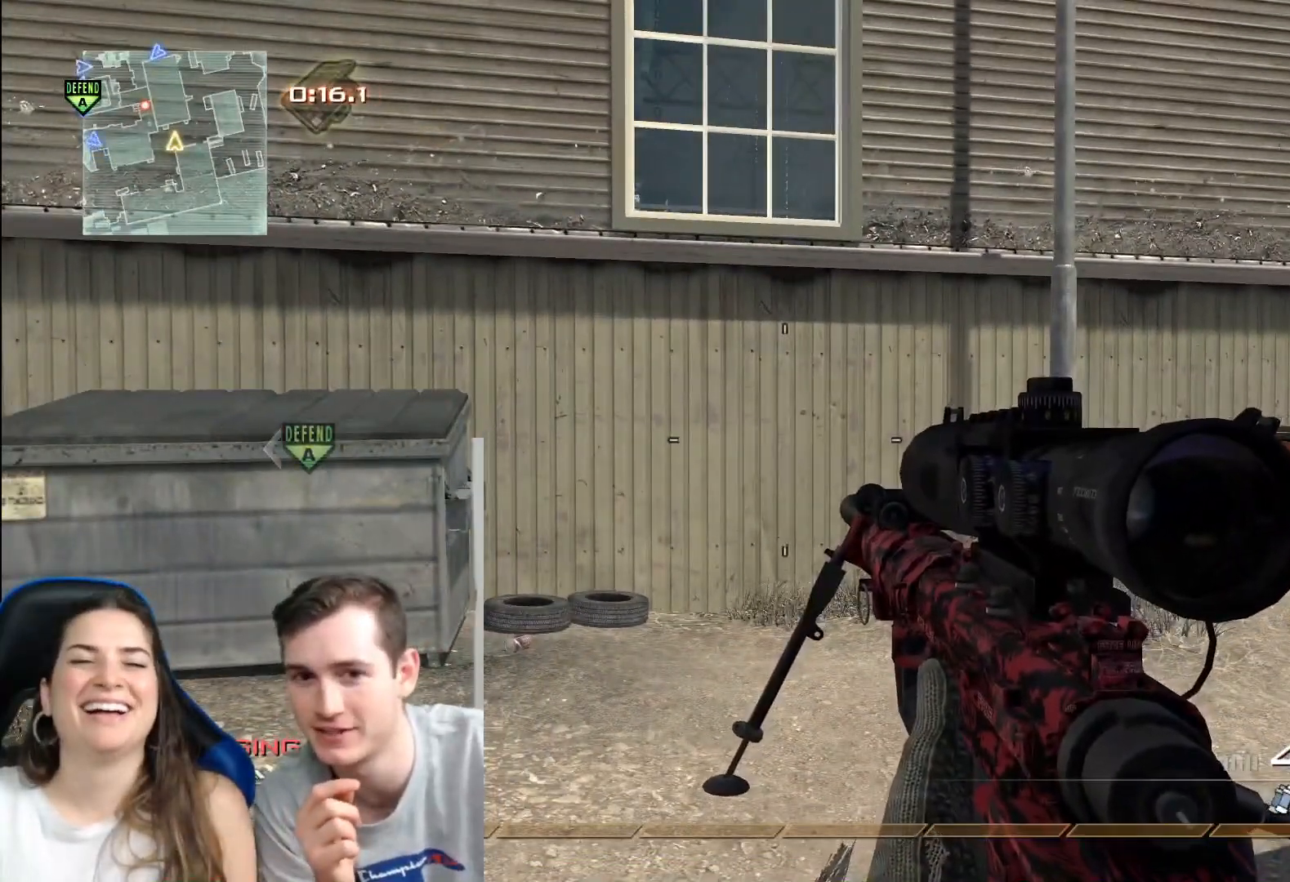
{"buttons": [], "left_stick": "center", "right_stick": "center", "events": []}
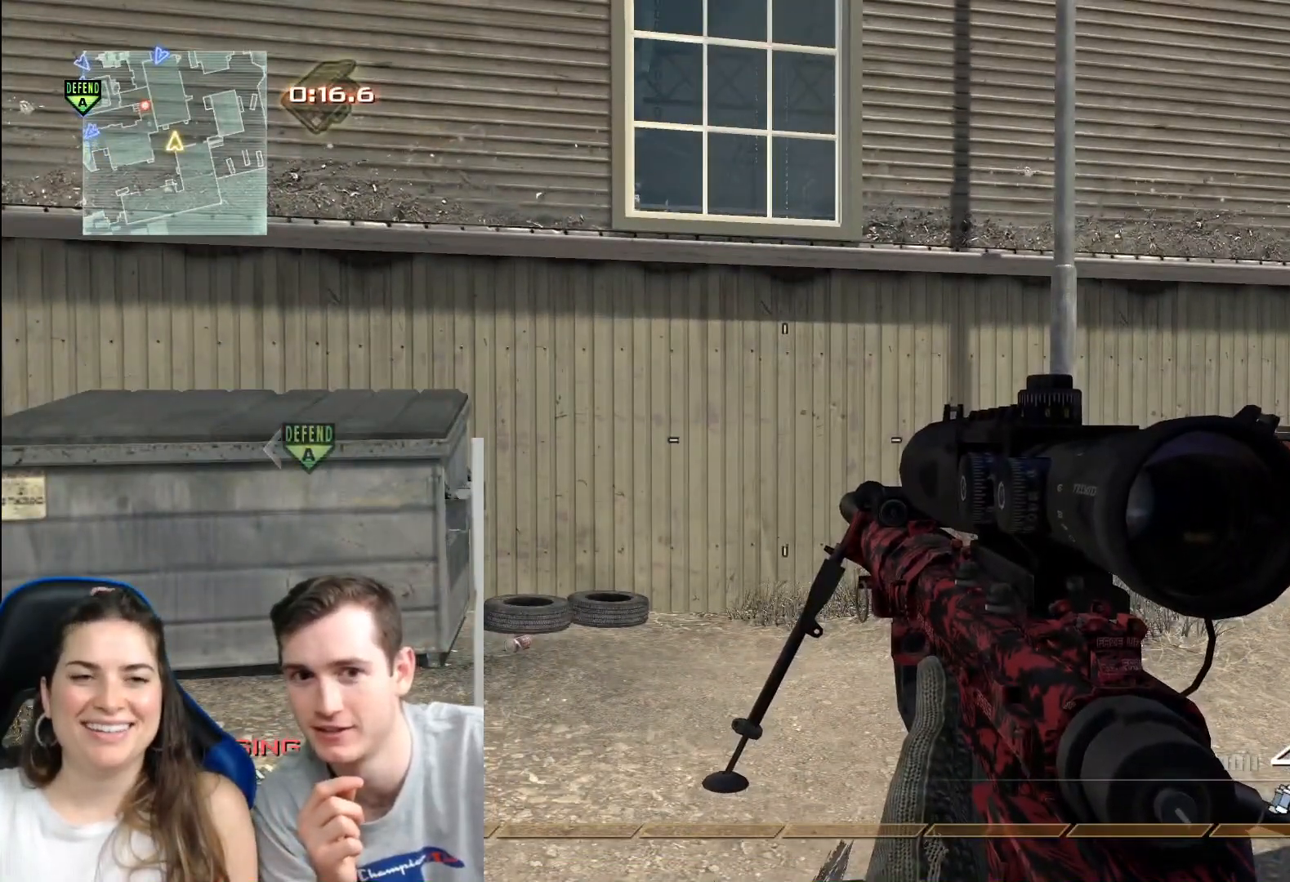
{"buttons": [], "left_stick": "center", "right_stick": "center", "events": []}
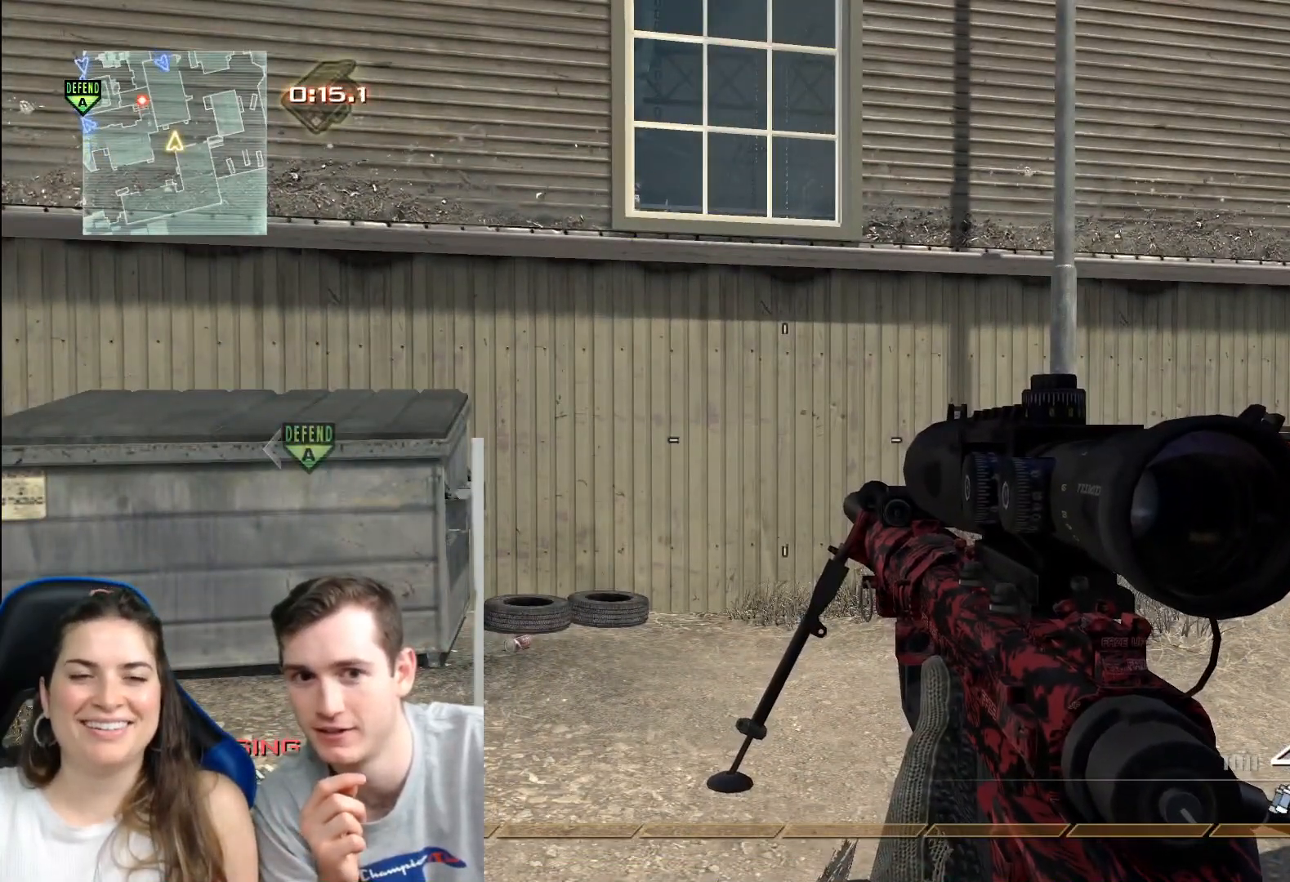
{"buttons": [], "left_stick": "center", "right_stick": "center", "events": []}
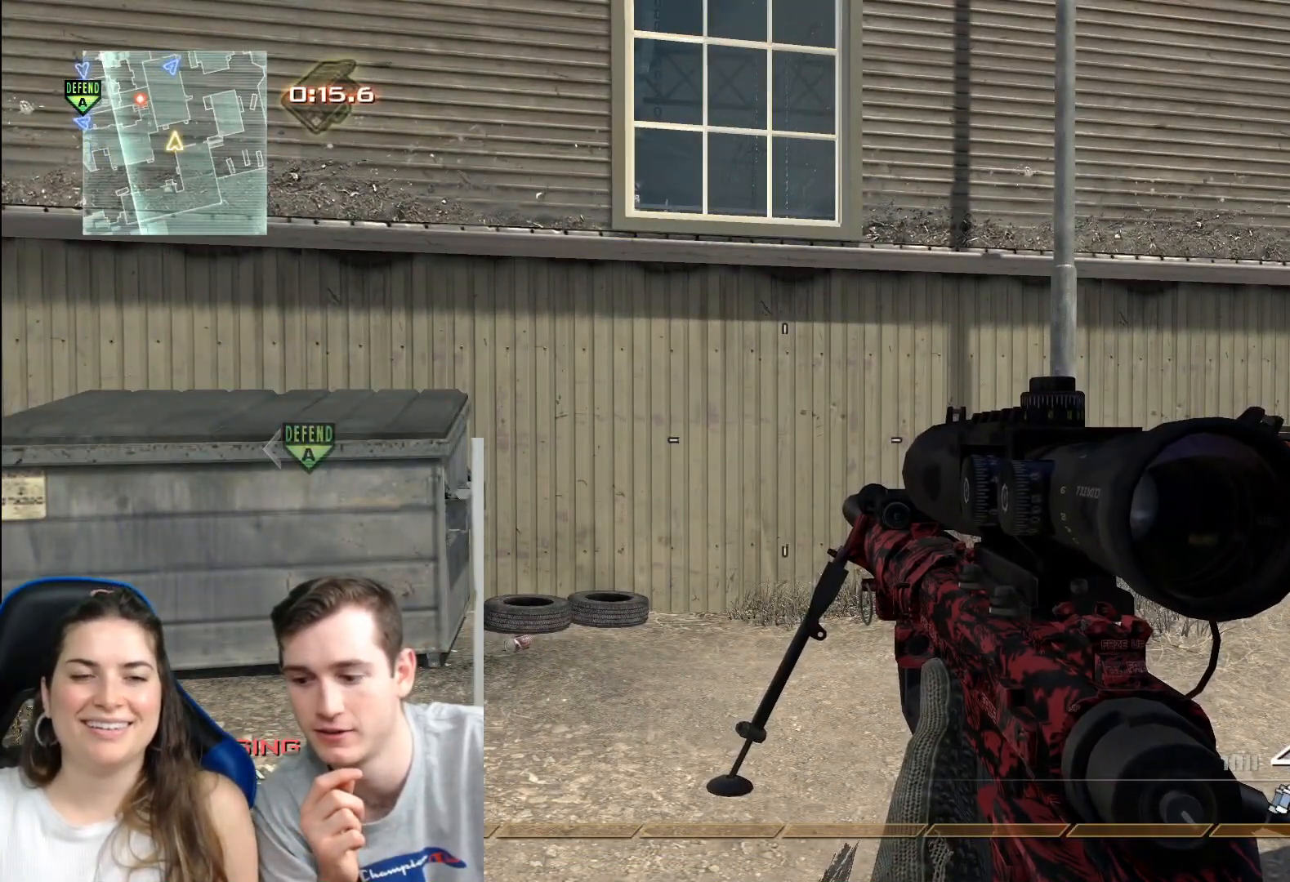
{"buttons": [], "left_stick": "up", "right_stick": "center", "events": [[433, "left_stick", "up"]]}
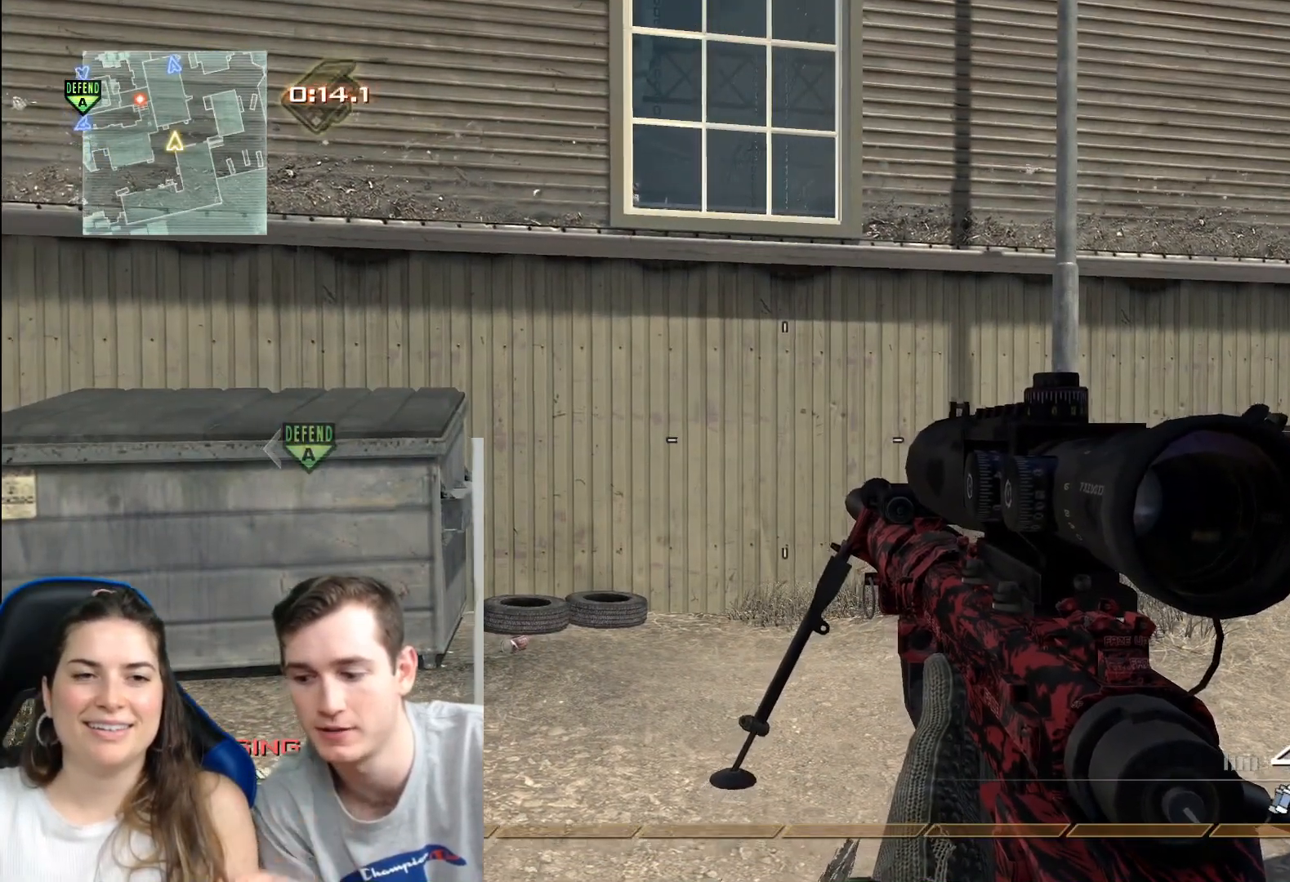
{"buttons": [], "left_stick": "center", "right_stick": "center", "events": [[17, "L3", "down"], [84, "Y", "down"], [150, "L3", "up"], [217, "left_stick", "center"], [250, "Y", "up"], [334, "Y", "down"], [417, "Y", "up"]]}
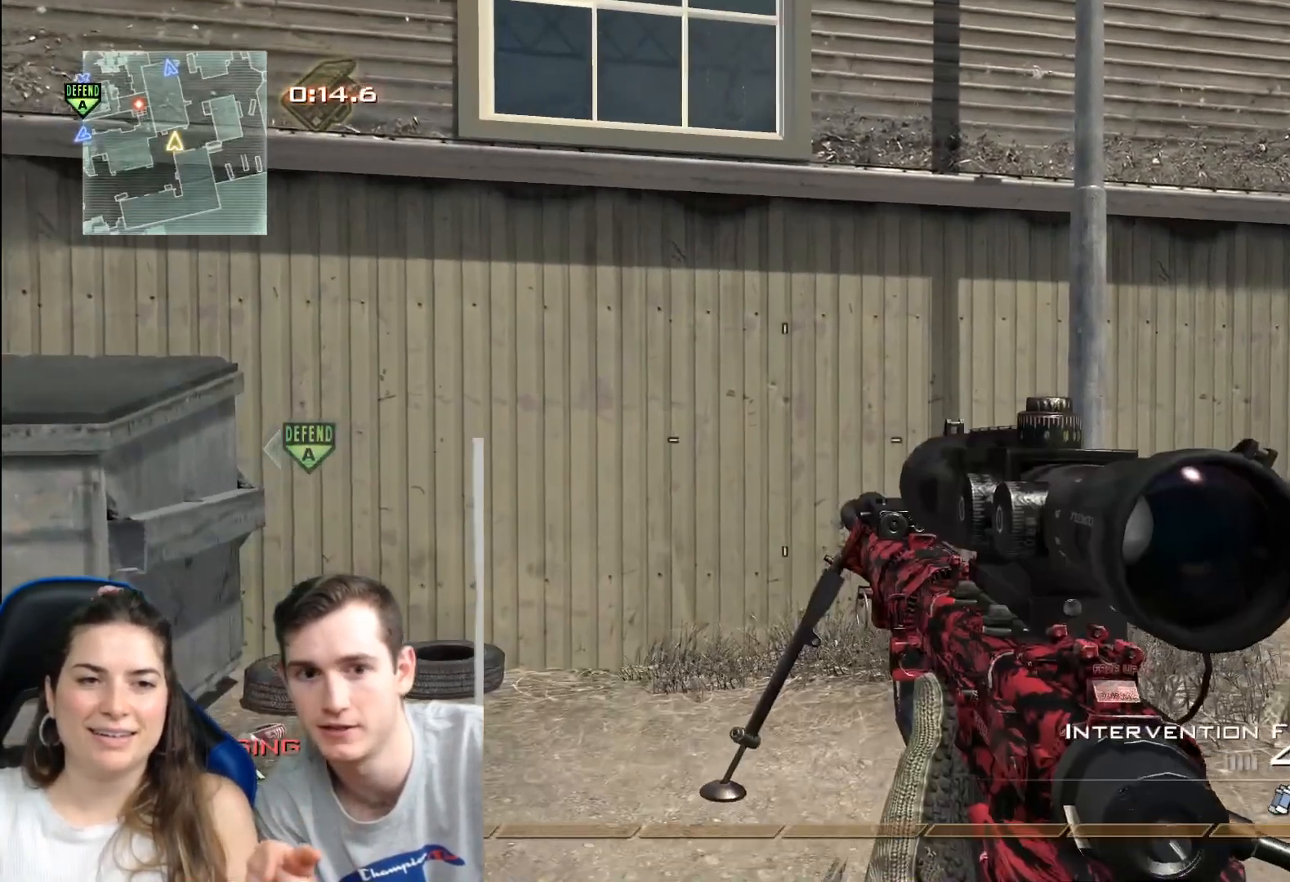
{"buttons": [], "left_stick": "center", "right_stick": "center", "events": []}
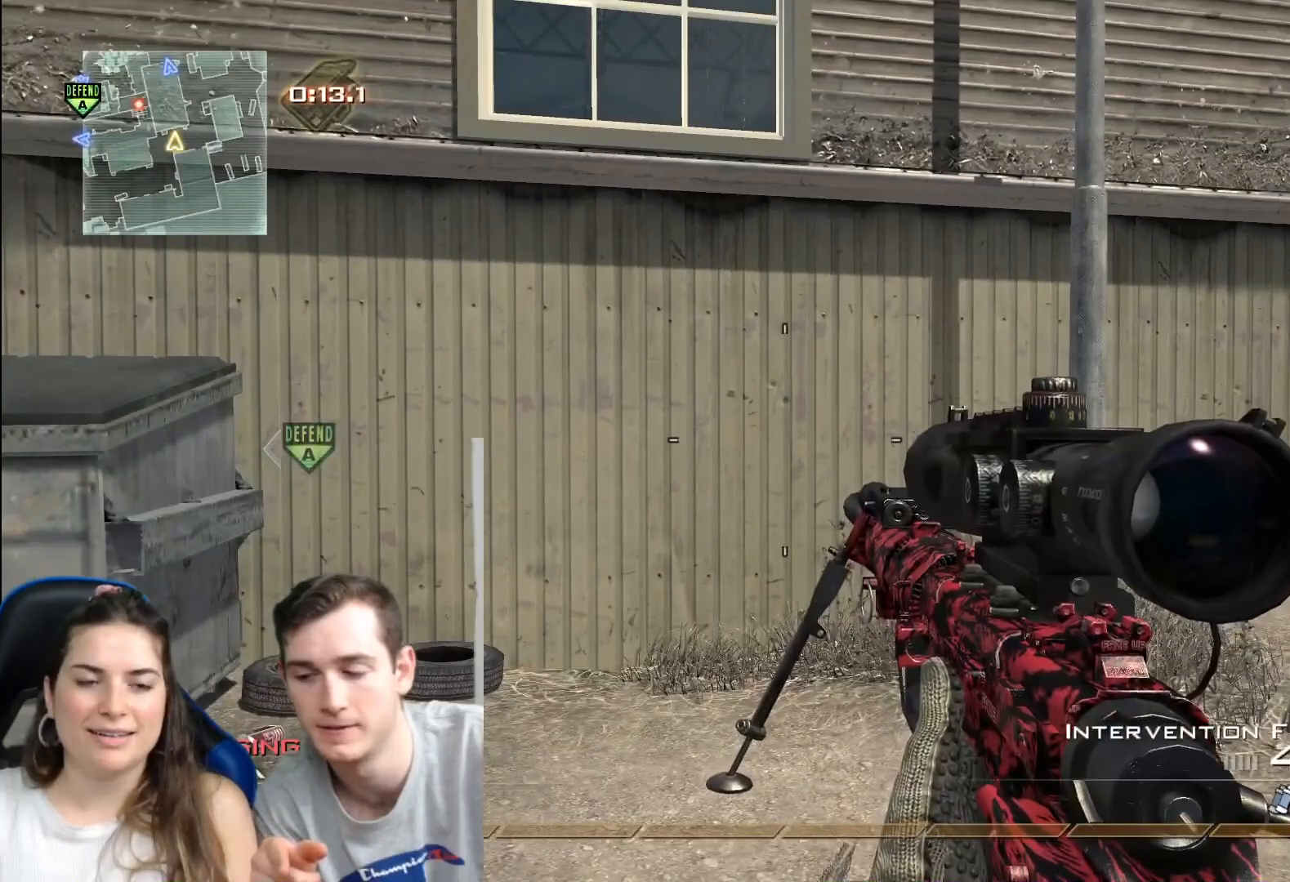
{"buttons": ["L3"], "left_stick": "up", "right_stick": "center", "events": [[401, "left_stick", "up"], [467, "L3", "down"]]}
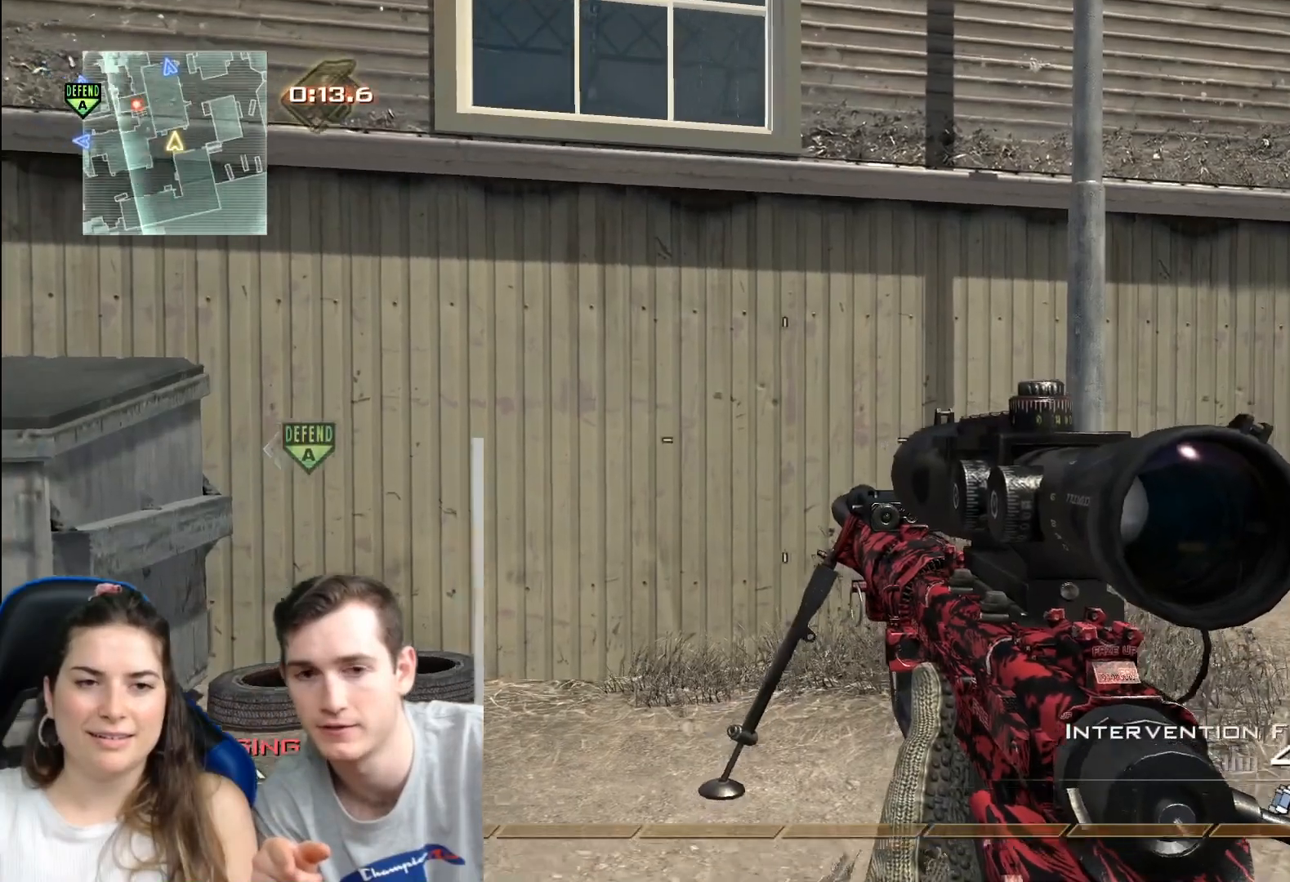
{"buttons": [], "left_stick": "center", "right_stick": "center", "events": [[166, "Y", "down"], [233, "L3", "up"], [283, "Y", "up"], [300, "left_stick", "center"], [350, "Y", "down"], [433, "Y", "up"]]}
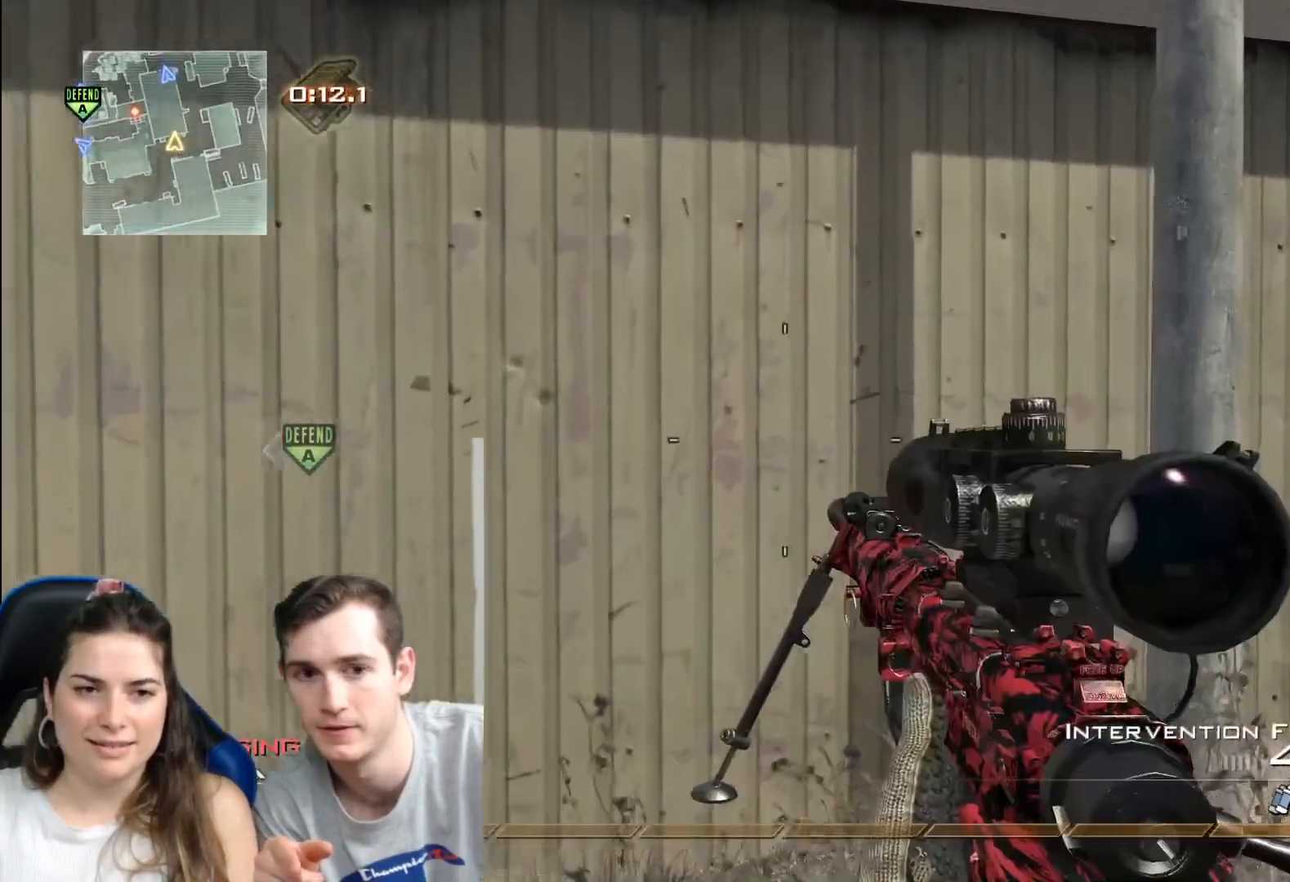
{"buttons": [], "left_stick": "center", "right_stick": "center", "events": []}
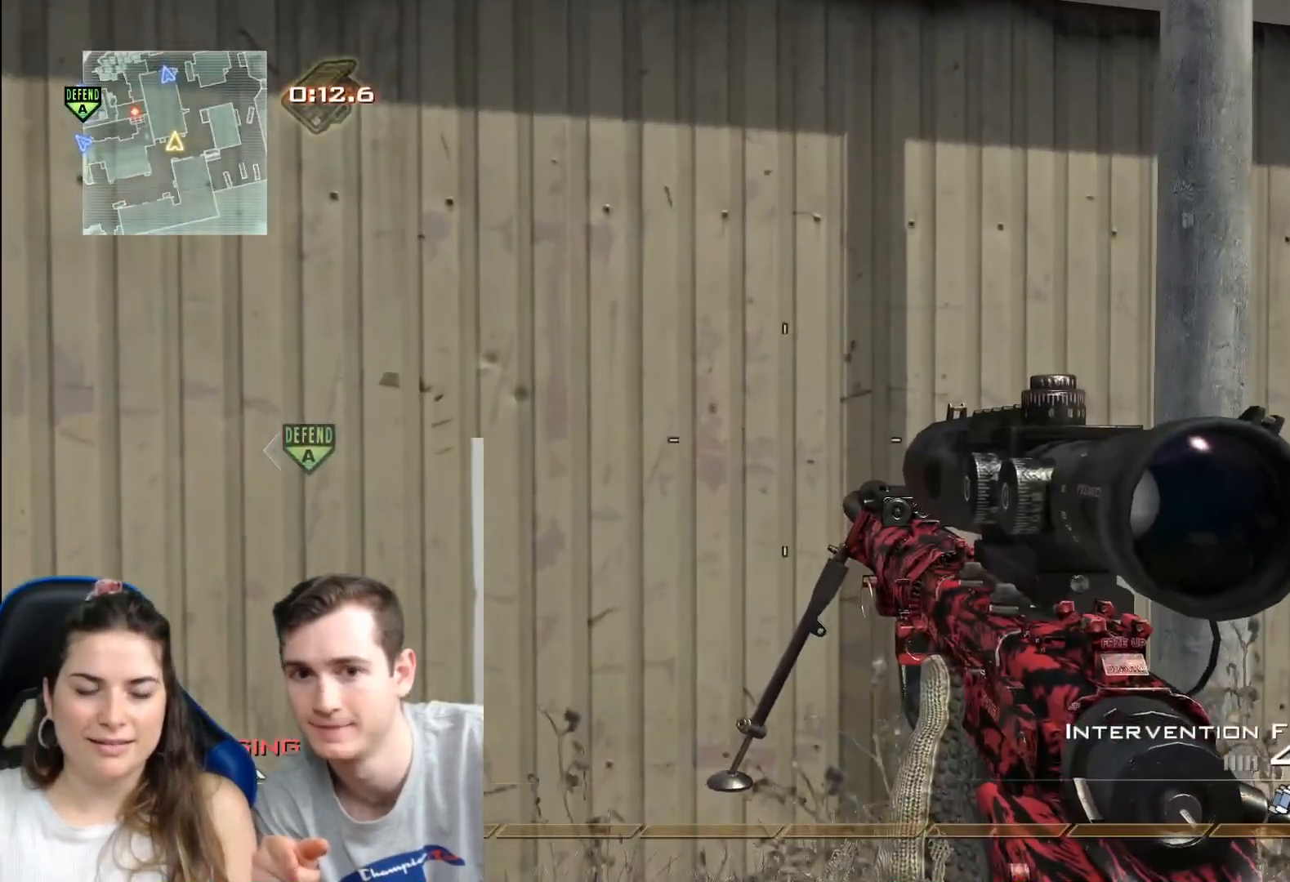
{"buttons": [], "left_stick": "down", "right_stick": "center", "events": [[350, "left_stick", "down"]]}
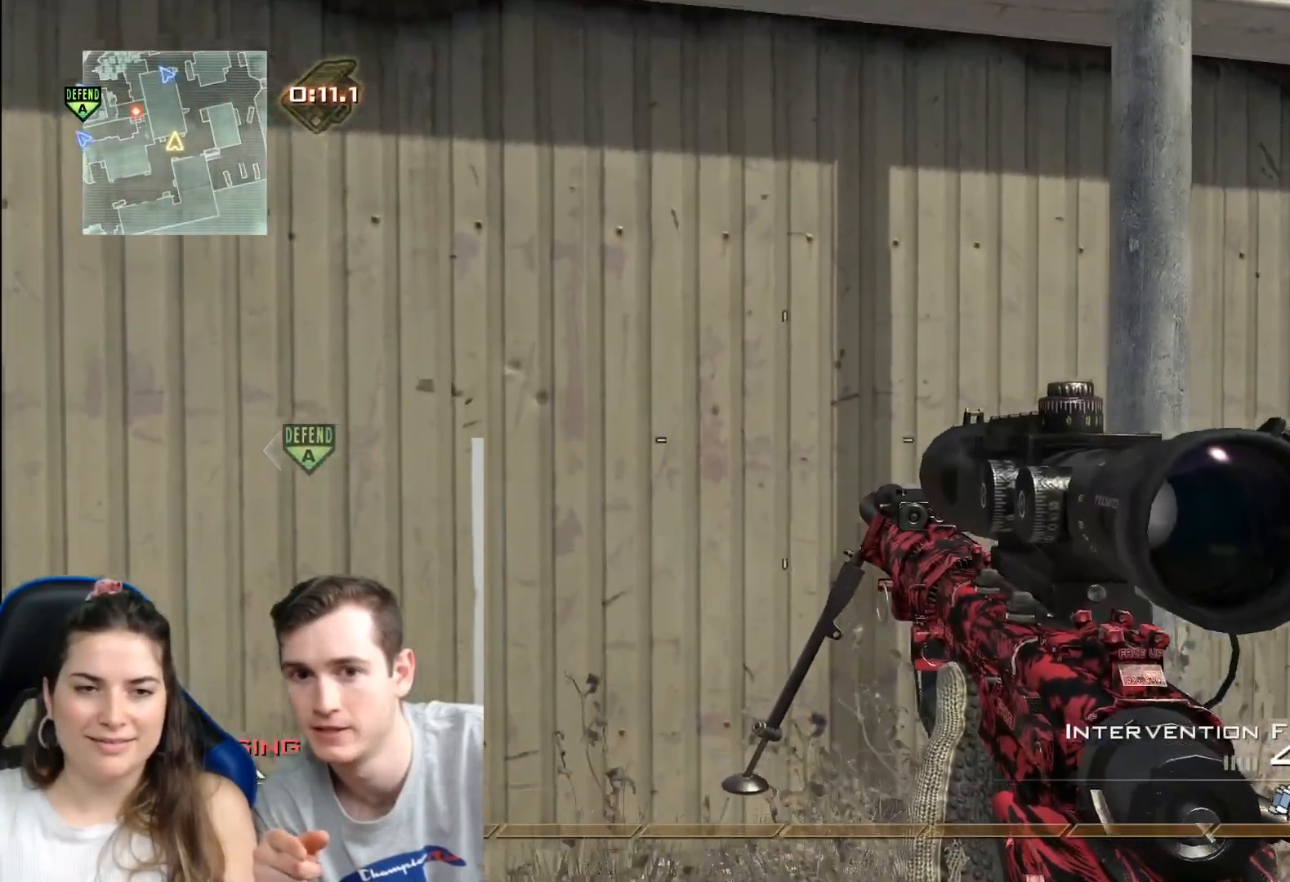
{"buttons": [], "left_stick": "down", "right_stick": "center", "events": []}
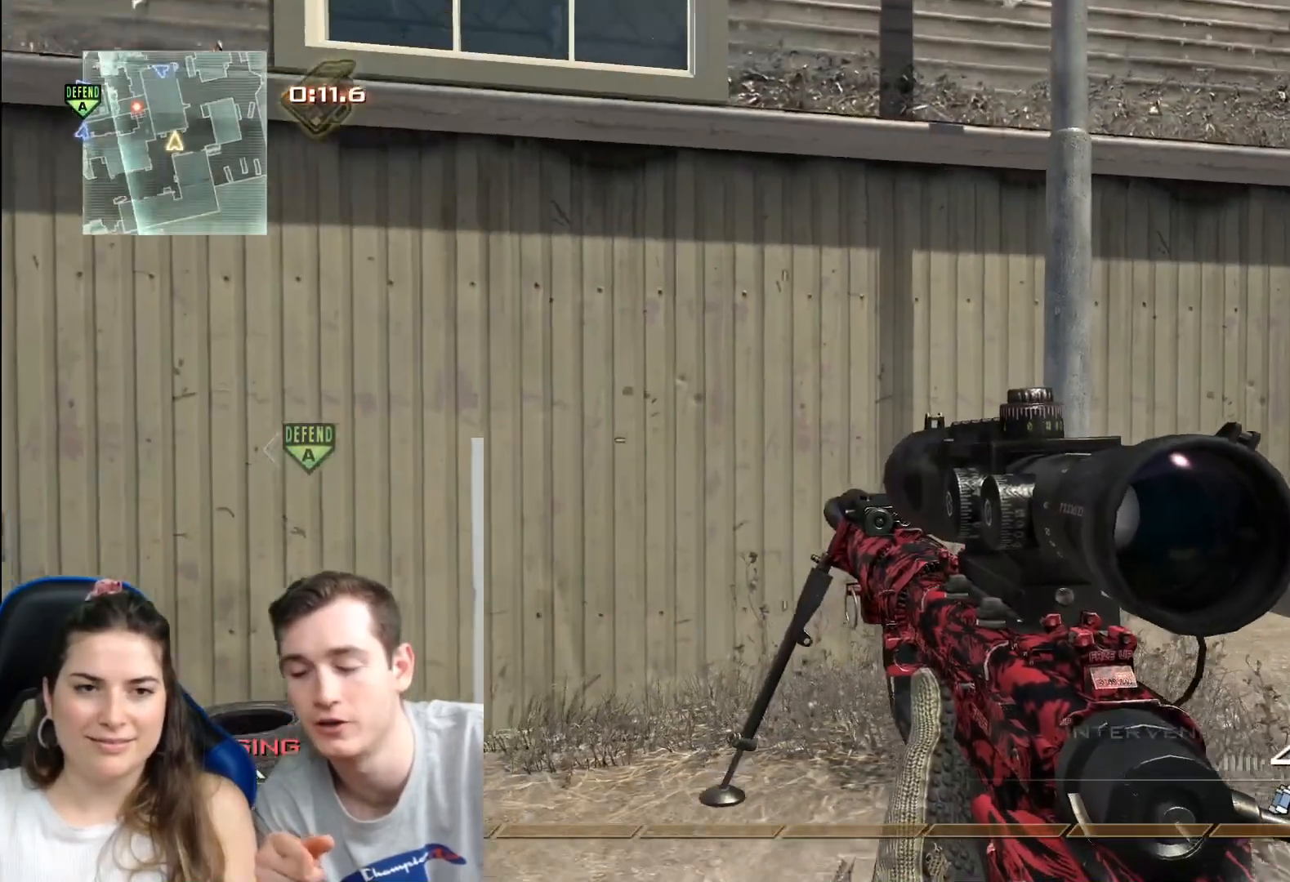
{"buttons": [], "left_stick": "down", "right_stick": "center", "events": []}
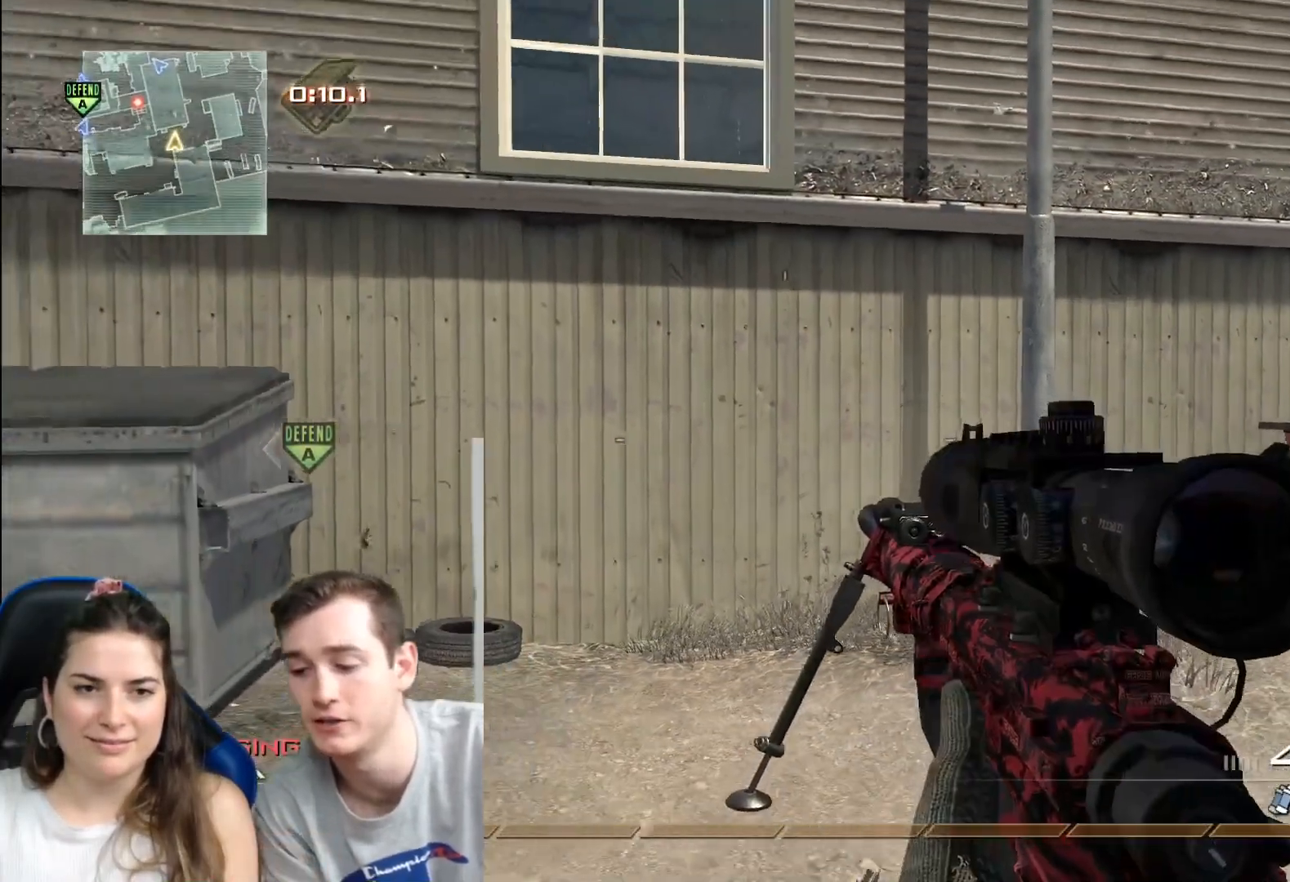
{"buttons": [], "left_stick": "down", "right_stick": "center", "events": []}
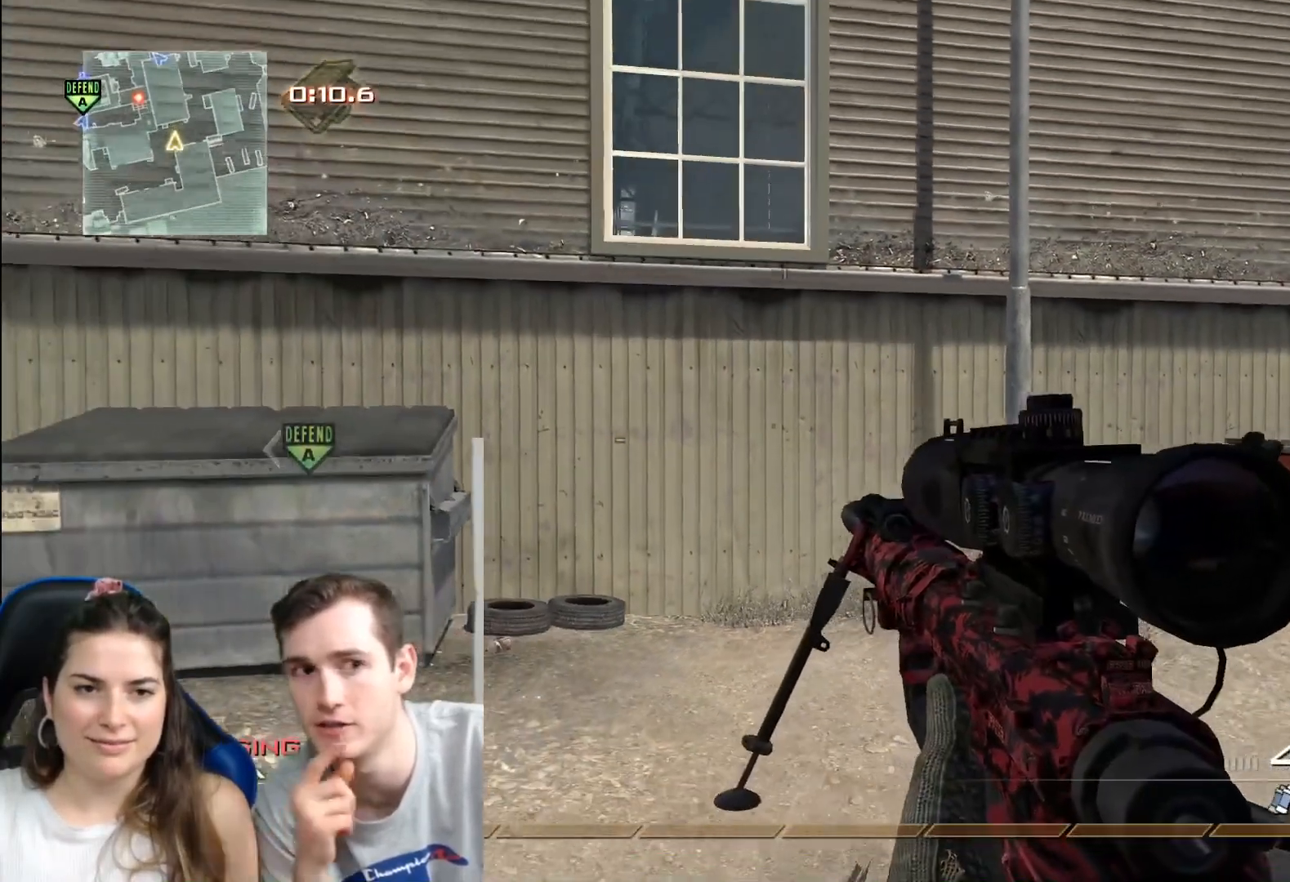
{"buttons": [], "left_stick": "center", "right_stick": "center", "events": [[100, "left_stick", "center"]]}
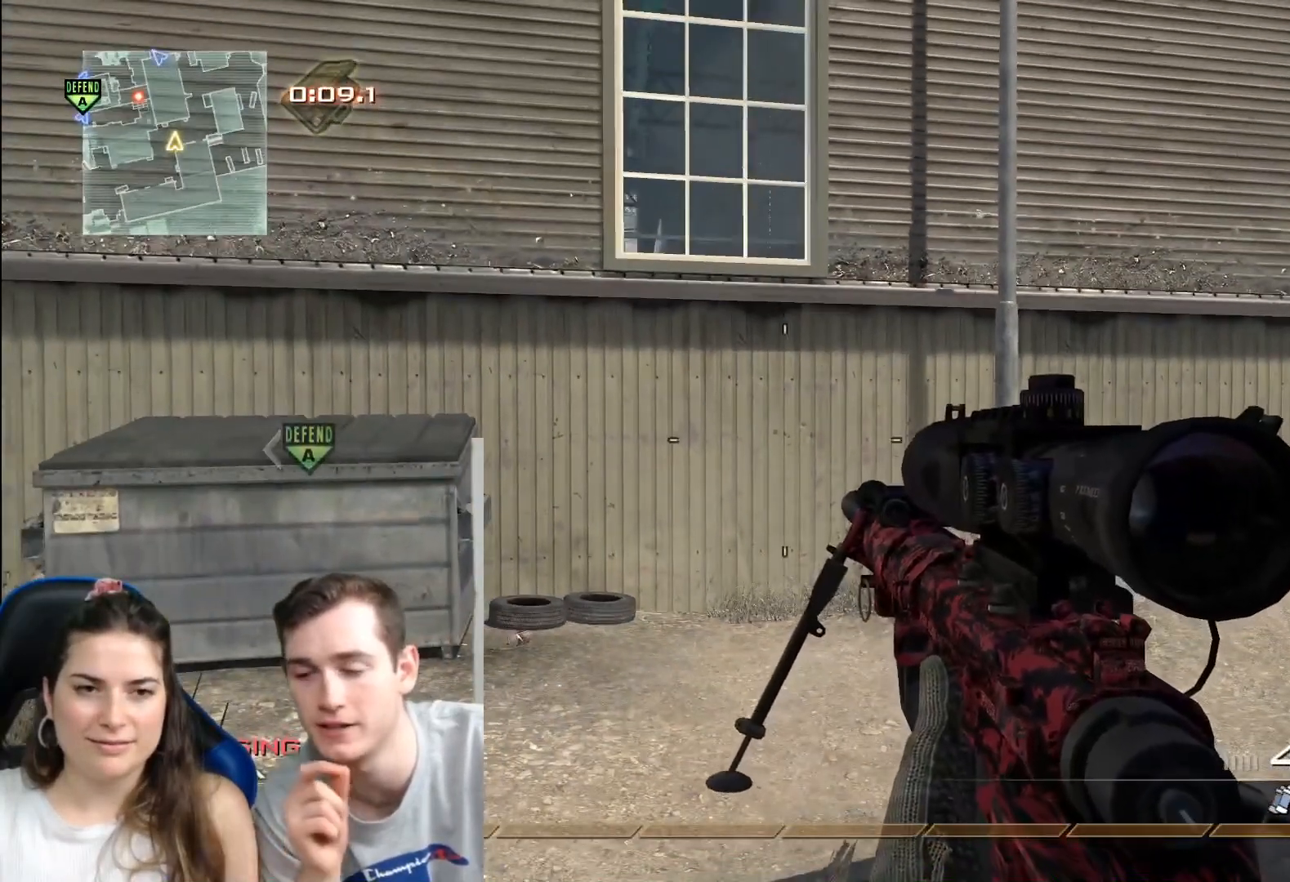
{"buttons": [], "left_stick": "center", "right_stick": "center", "events": []}
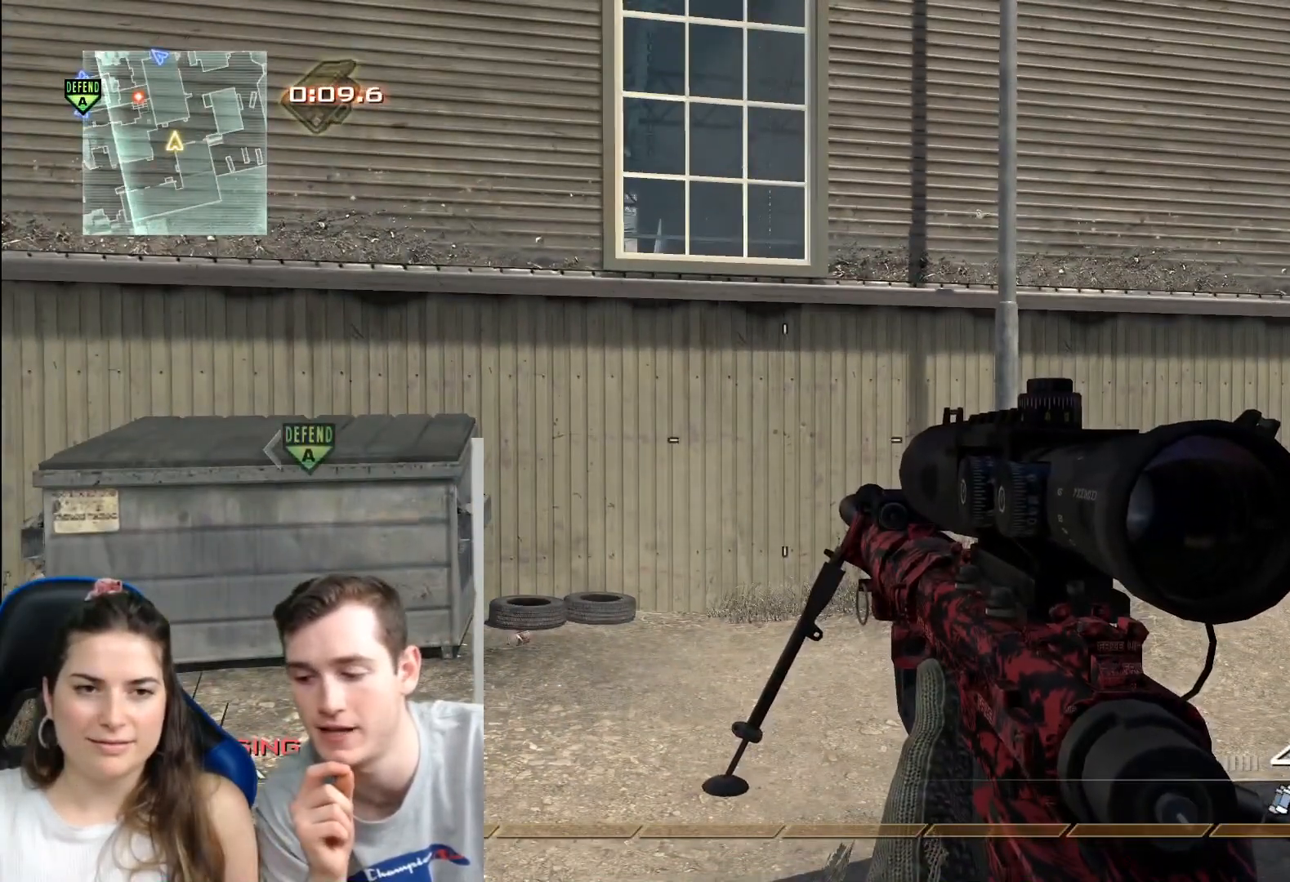
{"buttons": [], "left_stick": "center", "right_stick": "center", "events": []}
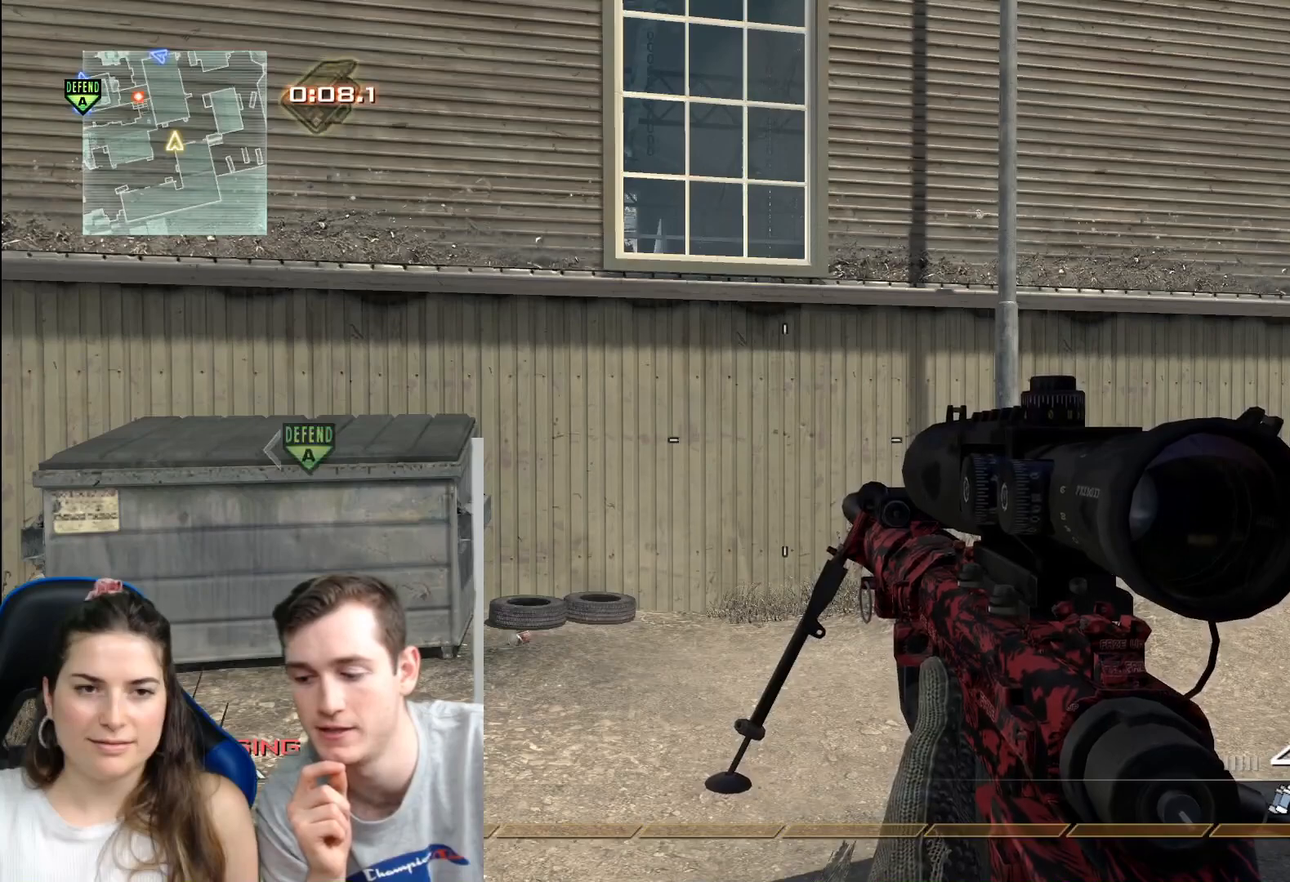
{"buttons": [], "left_stick": "center", "right_stick": "center", "events": [[100, "L3", "down"], [100, "left_stick", "up"], [184, "Y", "down"], [234, "L3", "up"], [300, "left_stick", "center"], [317, "Y", "up"], [384, "Y", "down"], [467, "Y", "up"]]}